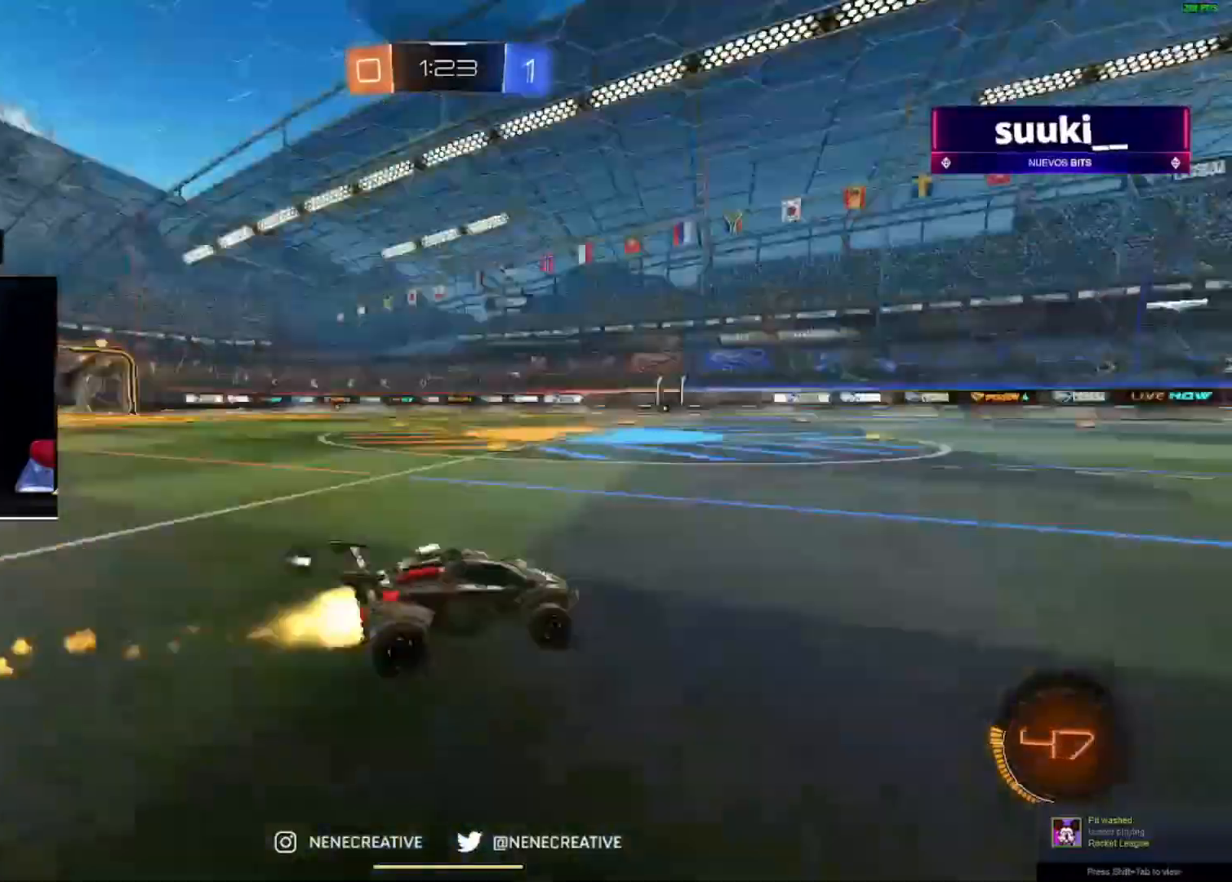
Gameplay with a controller (PlayStation layout); each line is a JSON object with the inputs held at the frame after it. "events" lists button and stick changes between this image and that frame as [ms after this image, input, new state], when the widget could be followed in between. Not read: SQUARE.
{"buttons": ["R2"], "left_stick": "left", "right_stick": "center", "events": [[66, "TRIANGLE", "up"], [66, "left_stick", "left"], [166, "CIRCLE", "up"]]}
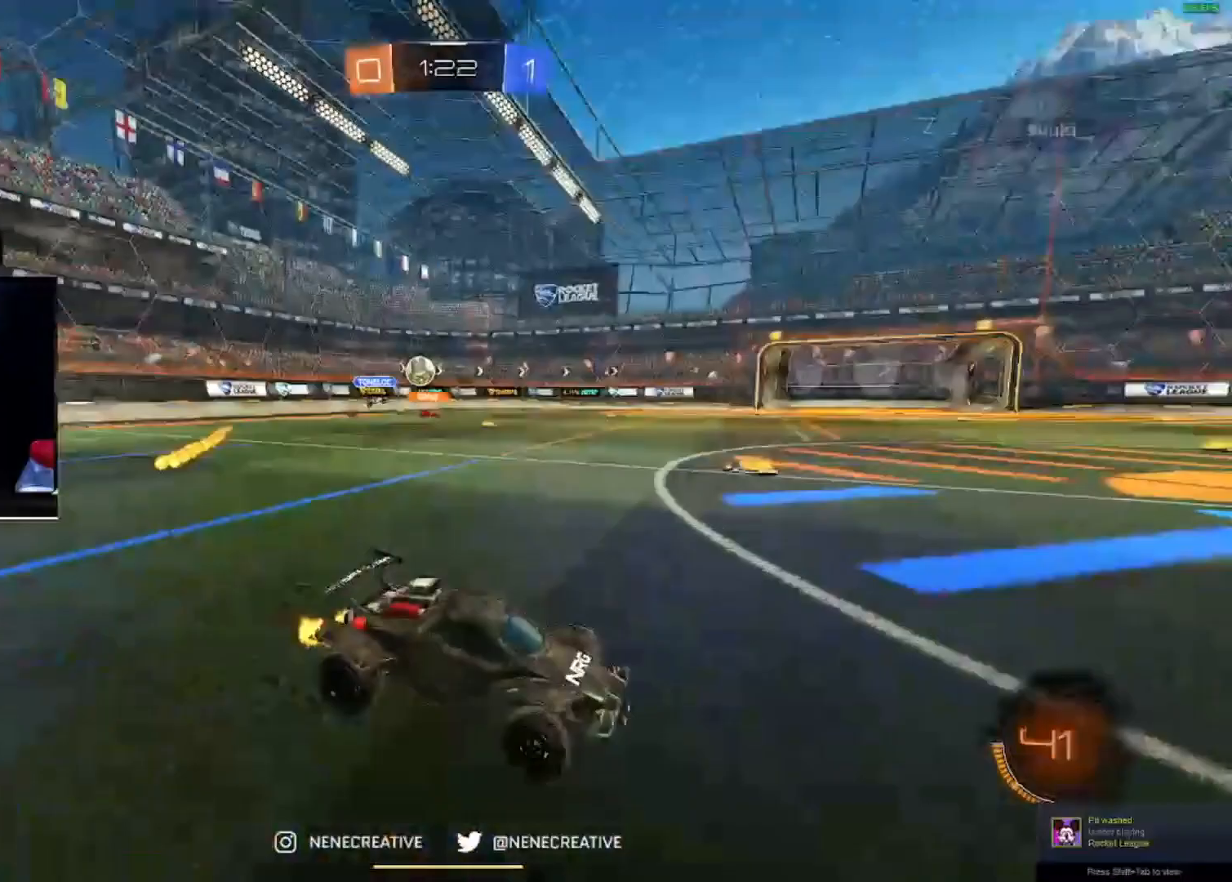
{"buttons": ["R2"], "left_stick": "left", "right_stick": "center", "events": [[67, "left_stick", "up-right"], [234, "left_stick", "center"], [300, "left_stick", "left"], [434, "left_stick", "center"], [500, "left_stick", "left"]]}
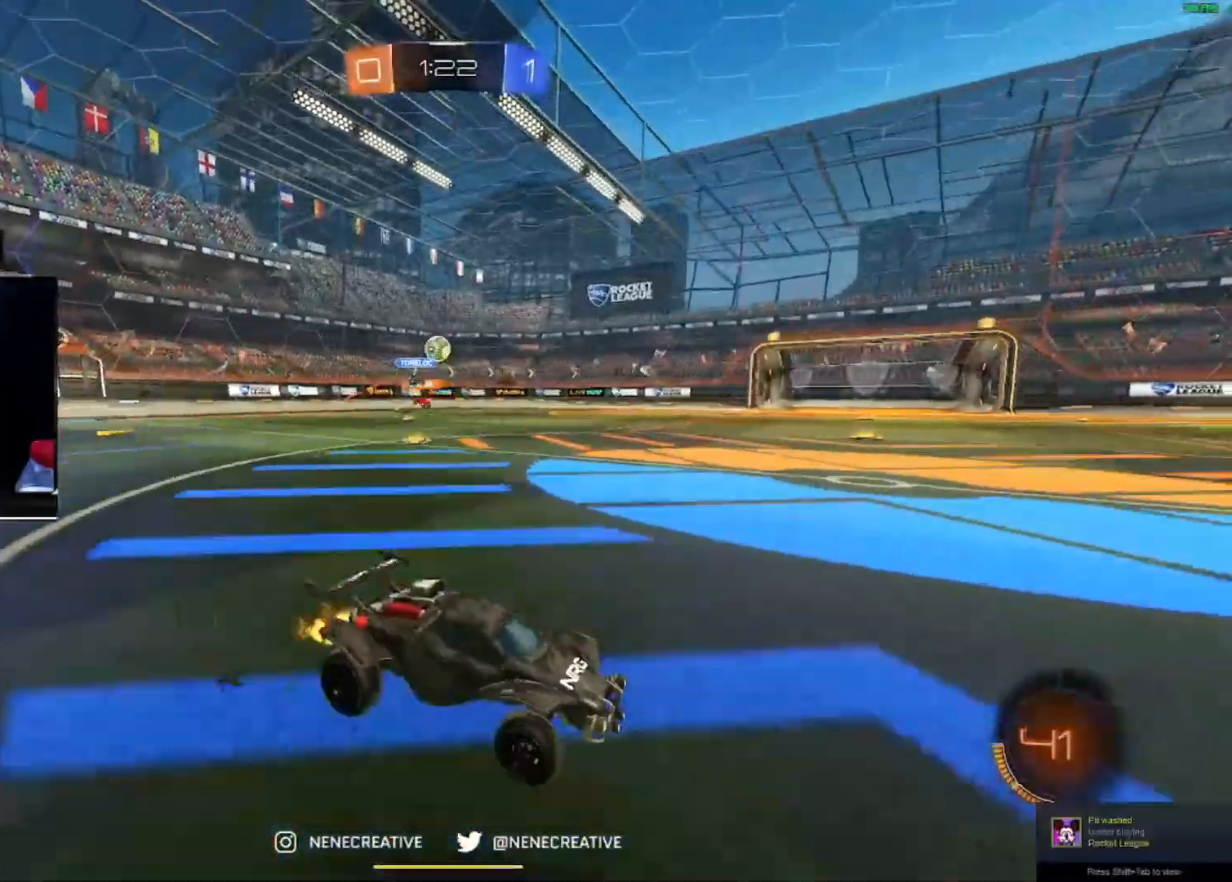
{"buttons": ["R2"], "left_stick": "left", "right_stick": "center", "events": [[34, "CIRCLE", "down"], [468, "CIRCLE", "up"]]}
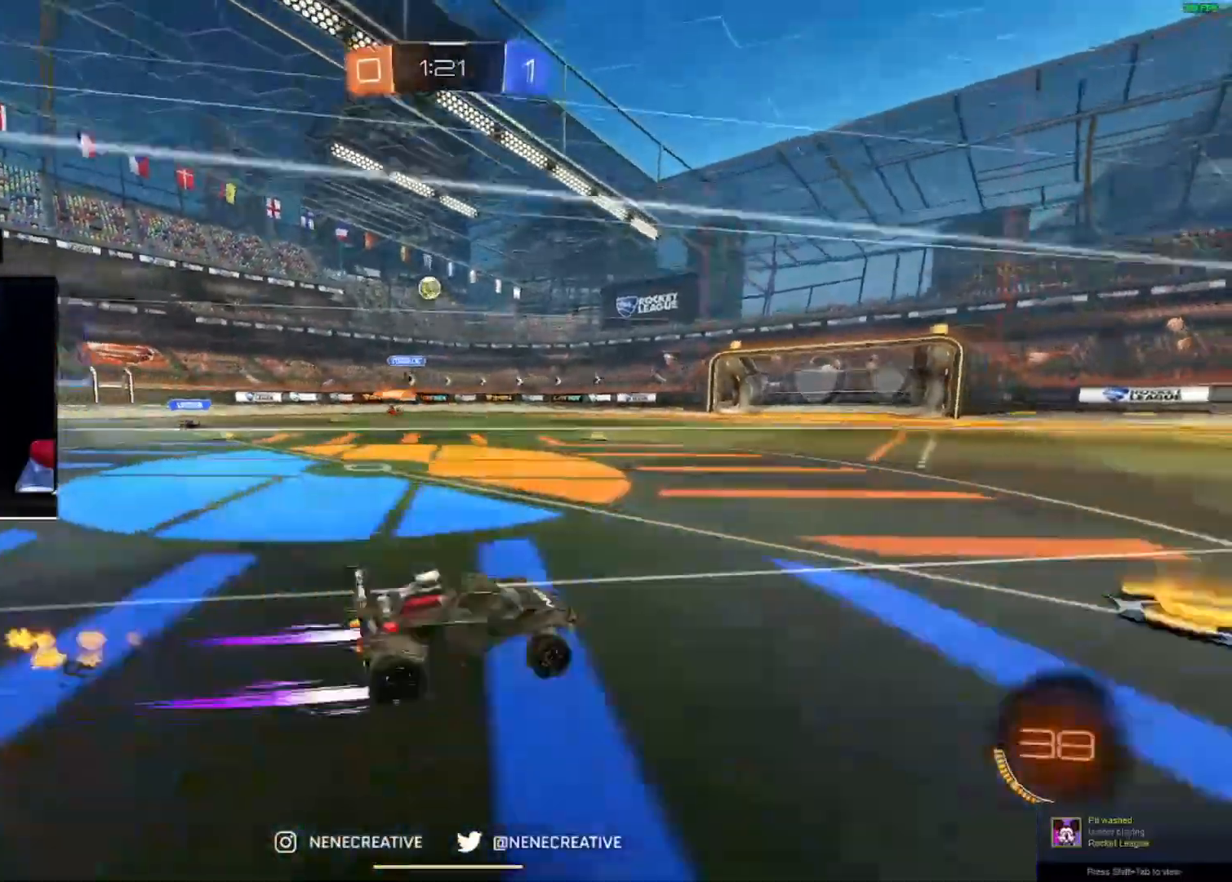
{"buttons": ["R2"], "left_stick": "down-right", "right_stick": "center"}
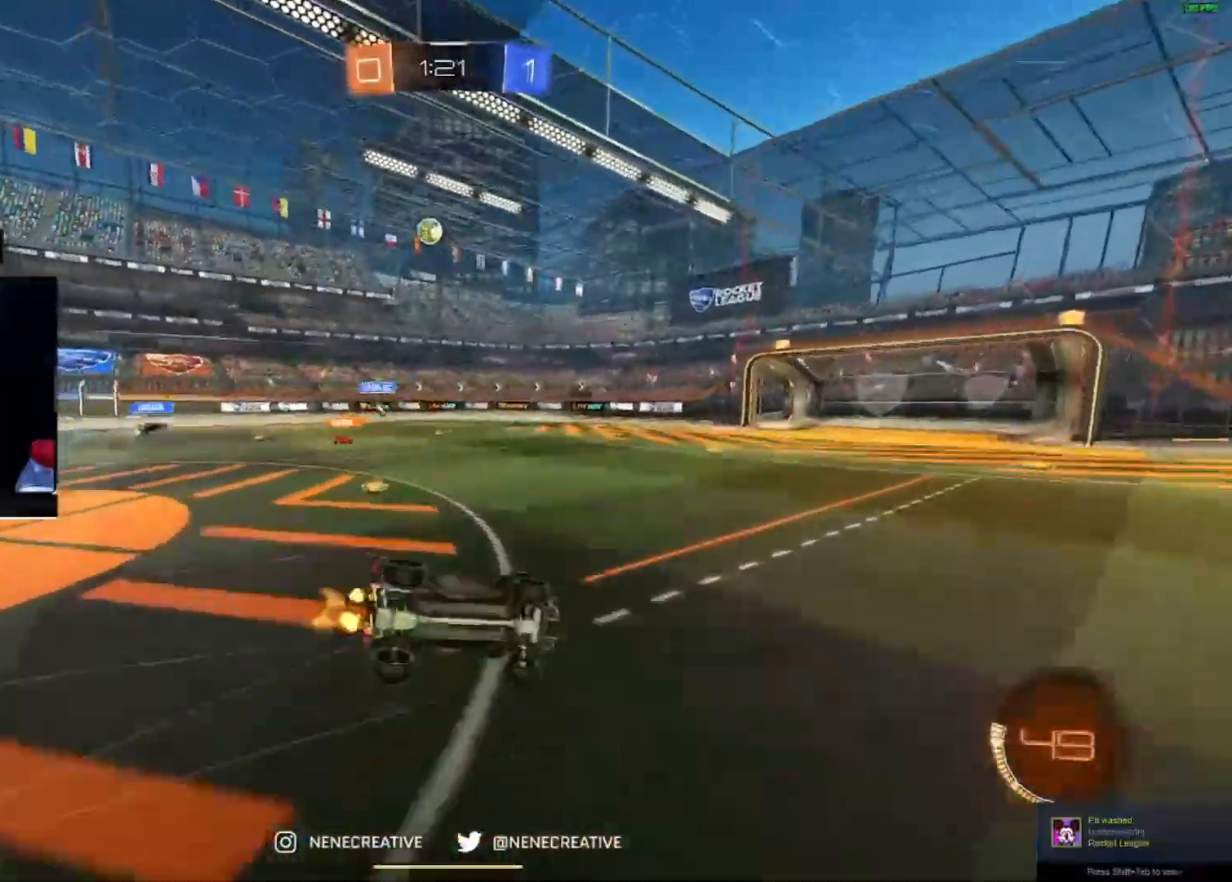
{"buttons": ["R2"], "left_stick": "left", "right_stick": "center", "events": [[200, "left_stick", "up-left"], [400, "left_stick", "left"]]}
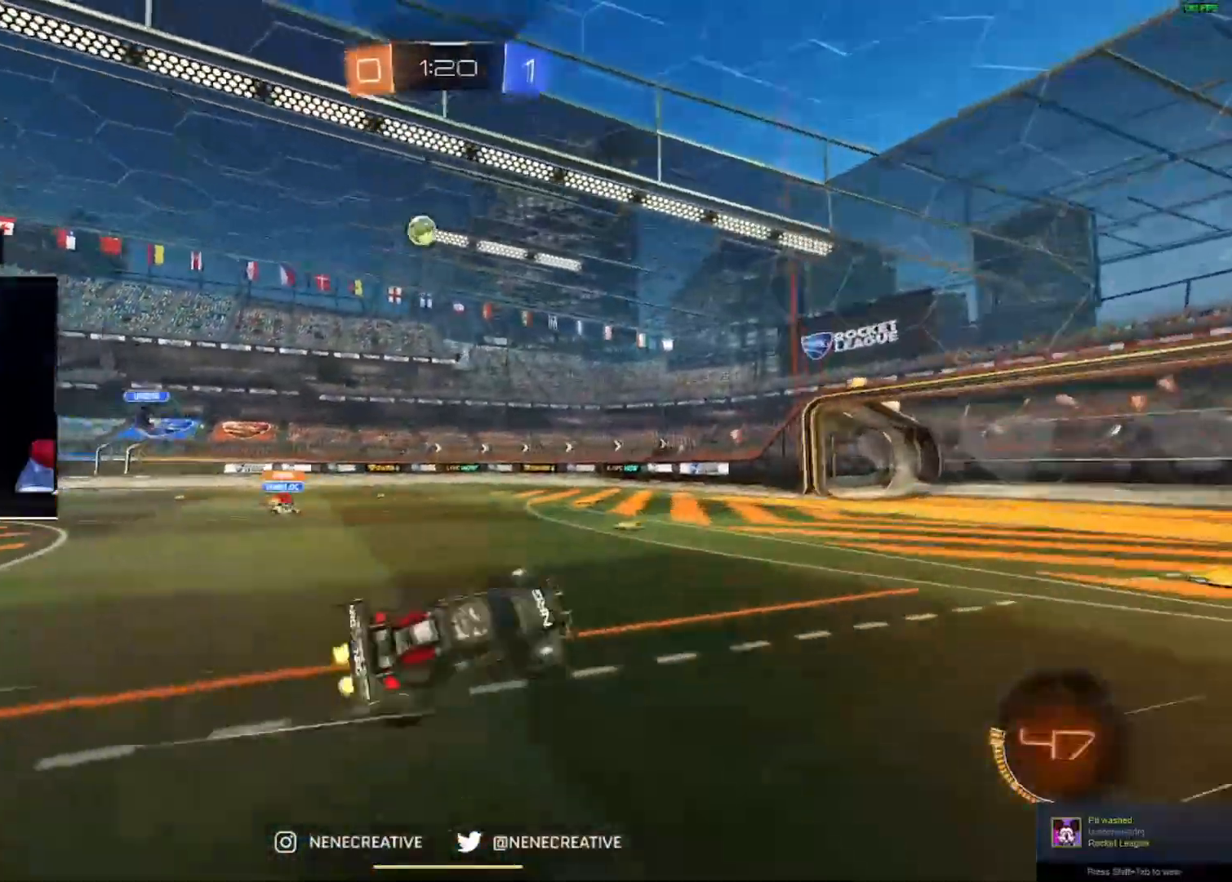
{"buttons": ["R2"], "left_stick": "center", "right_stick": "center", "events": [[334, "CIRCLE", "down"], [334, "left_stick", "down-left"], [400, "left_stick", "center"], [434, "CIRCLE", "up"]]}
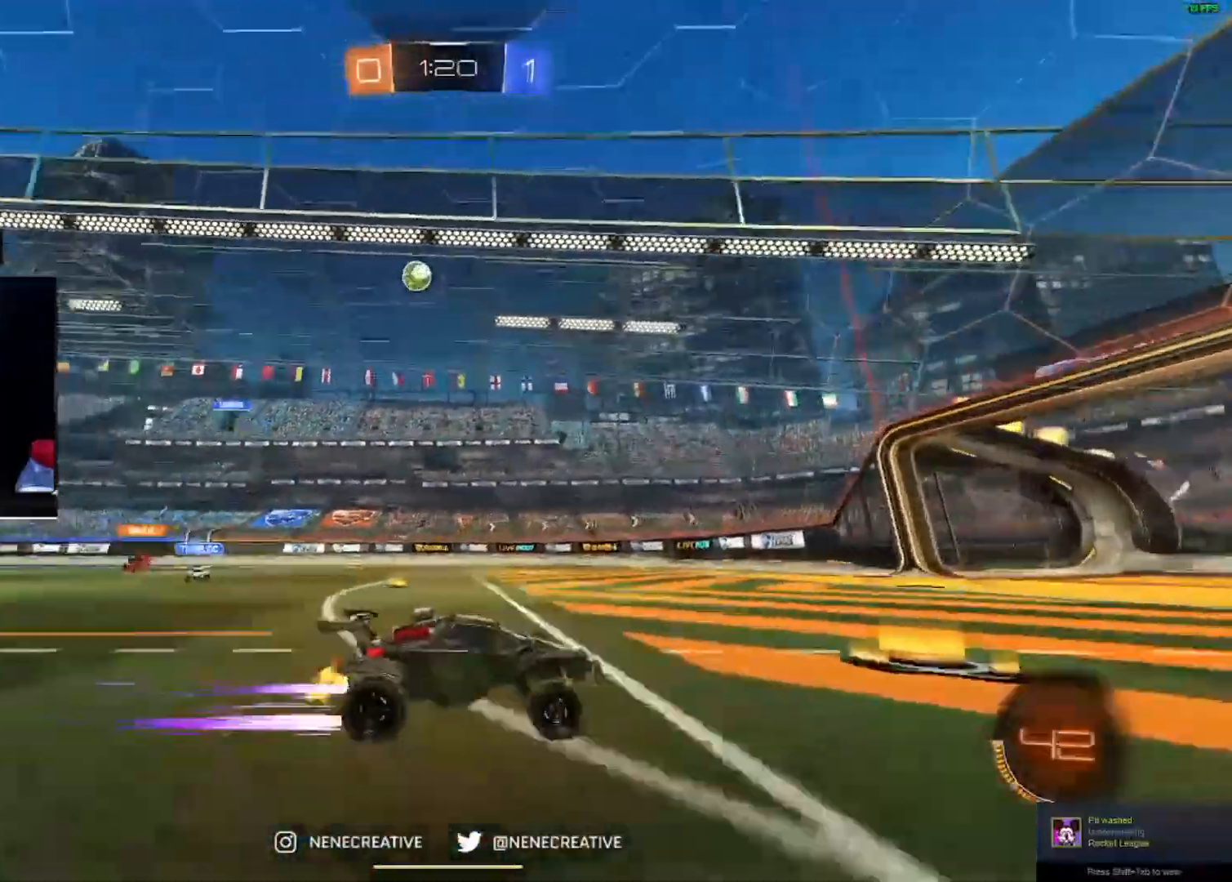
{"buttons": ["R2"], "left_stick": "center", "right_stick": "center", "events": [[100, "left_stick", "left"], [300, "left_stick", "center"], [367, "left_stick", "left"], [400, "CIRCLE", "down"], [467, "CIRCLE", "up"], [467, "left_stick", "center"]]}